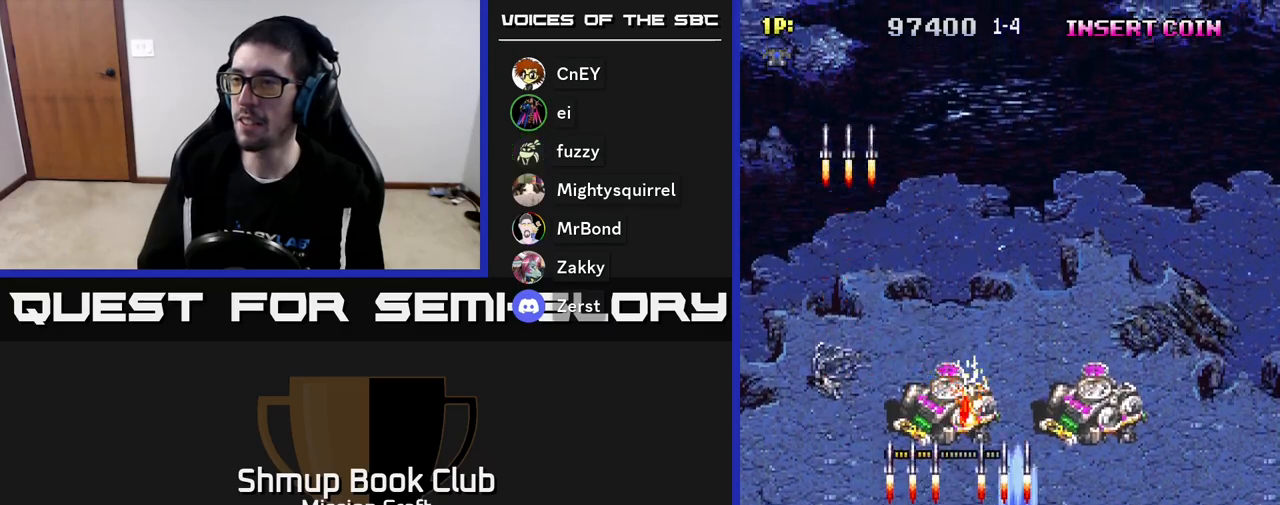
Gameplay with a controller (Xbox layout); each line is a JSON object with the inputs held at the frame after it. "events" lists button and stick changes between this image and that frame as [ms after this image, input, new state], when the widget could be followed in between. Not read: right_stick.
{"buttons": ["R2", "DPAD_DOWN"], "left_stick": "center", "events": [[33, "DPAD_DOWN", "down"], [400, "DPAD_RIGHT", "up"]]}
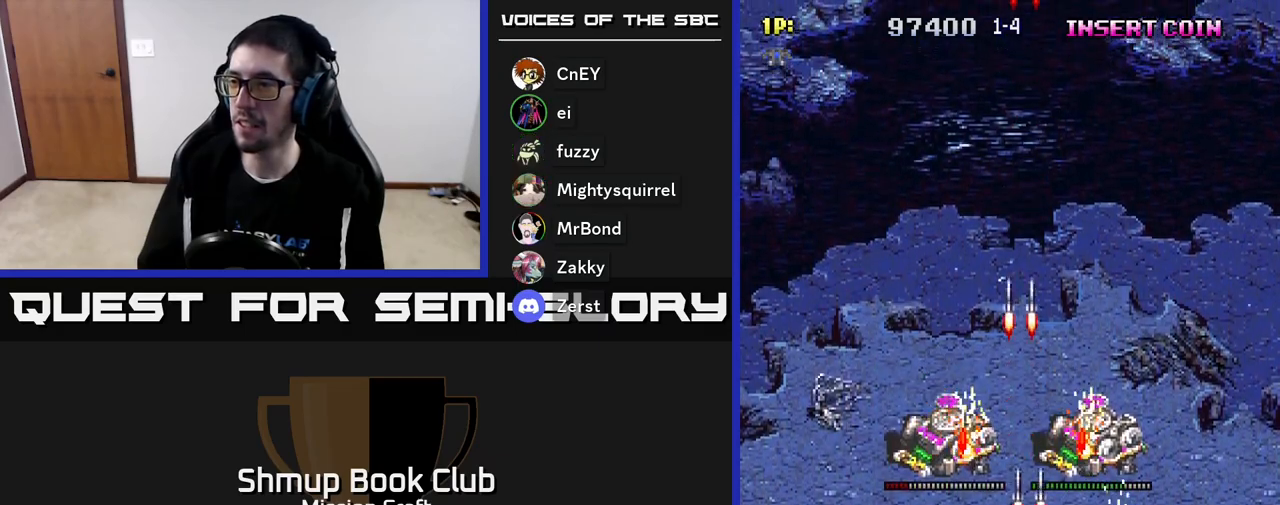
{"buttons": ["R2", "DPAD_UP", "DPAD_LEFT"], "left_stick": "center", "events": [[33, "DPAD_DOWN", "up"], [433, "DPAD_LEFT", "down"], [500, "DPAD_UP", "down"]]}
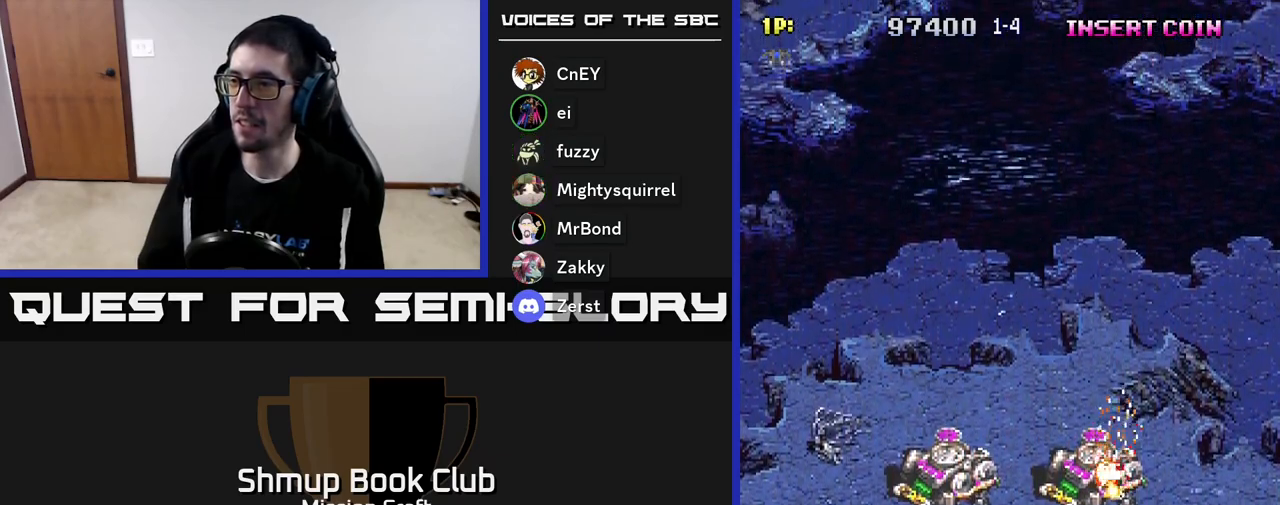
{"buttons": ["R2", "DPAD_LEFT"], "left_stick": "center", "events": [[67, "DPAD_LEFT", "up"], [217, "DPAD_LEFT", "down"], [333, "DPAD_UP", "up"]]}
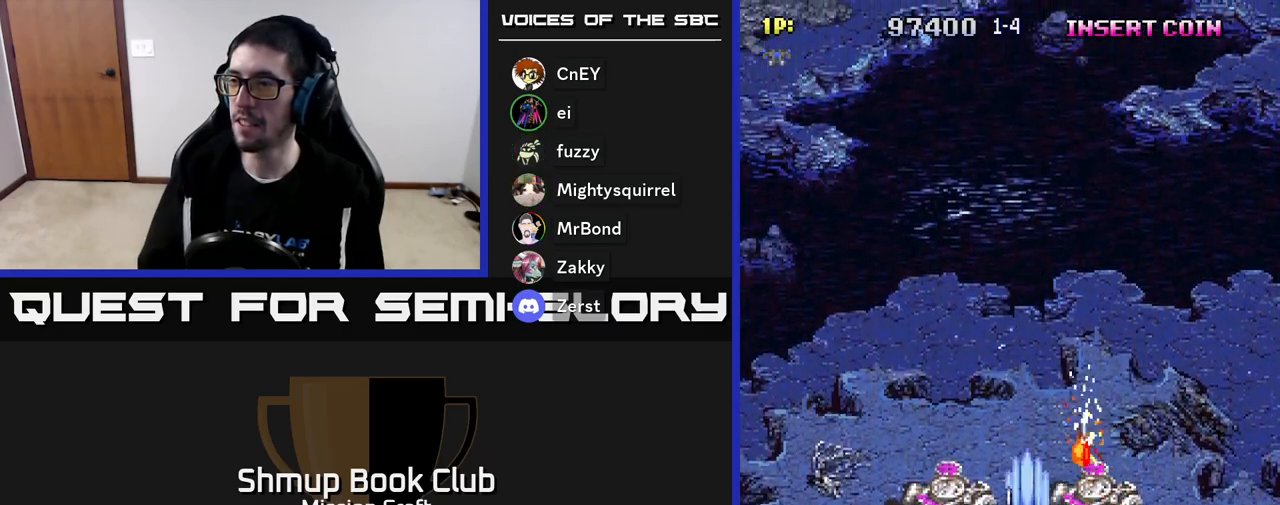
{"buttons": ["R2", "DPAD_RIGHT"], "left_stick": "center", "events": [[150, "DPAD_DOWN", "down"], [150, "DPAD_LEFT", "up"], [283, "DPAD_RIGHT", "down"], [433, "DPAD_DOWN", "up"]]}
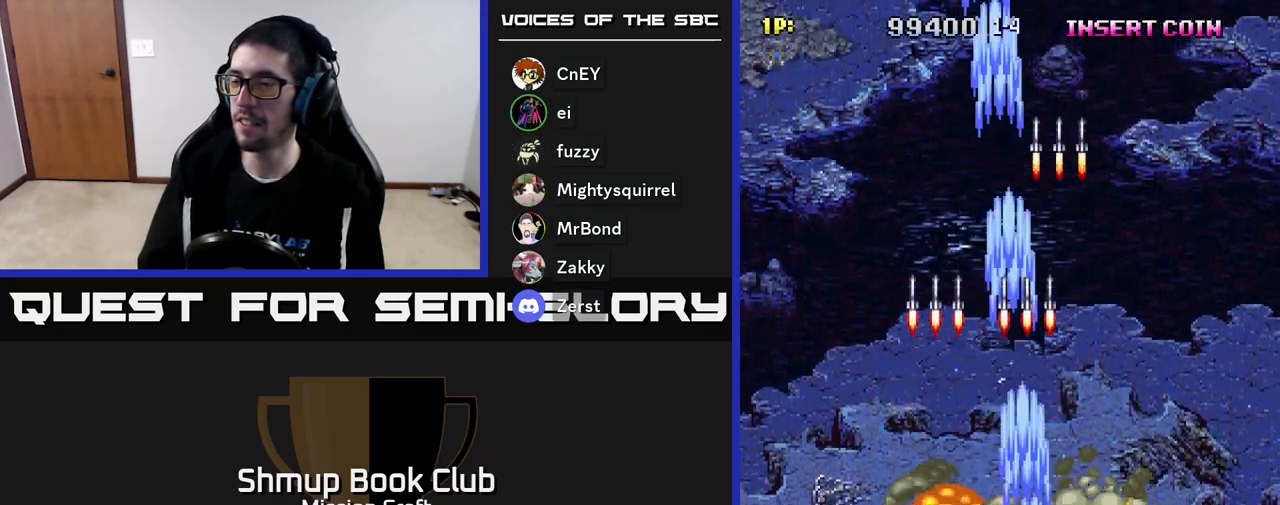
{"buttons": ["R2", "DPAD_LEFT"], "left_stick": "center", "events": [[83, "DPAD_UP", "down"], [100, "DPAD_RIGHT", "up"], [283, "DPAD_LEFT", "down"], [433, "DPAD_UP", "up"]]}
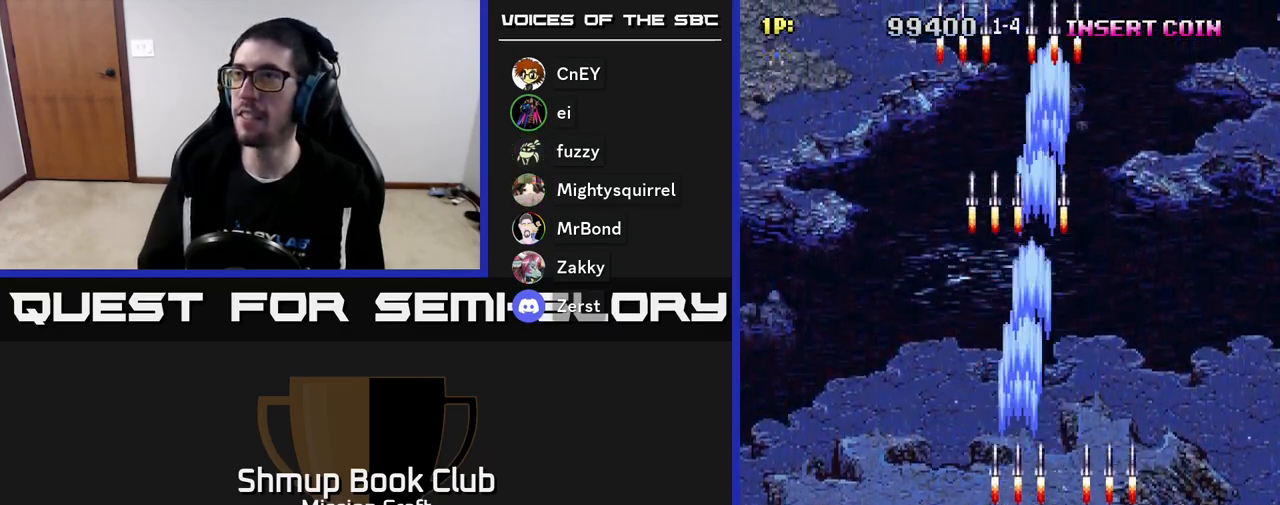
{"buttons": ["R2", "DPAD_LEFT"], "left_stick": "center", "events": []}
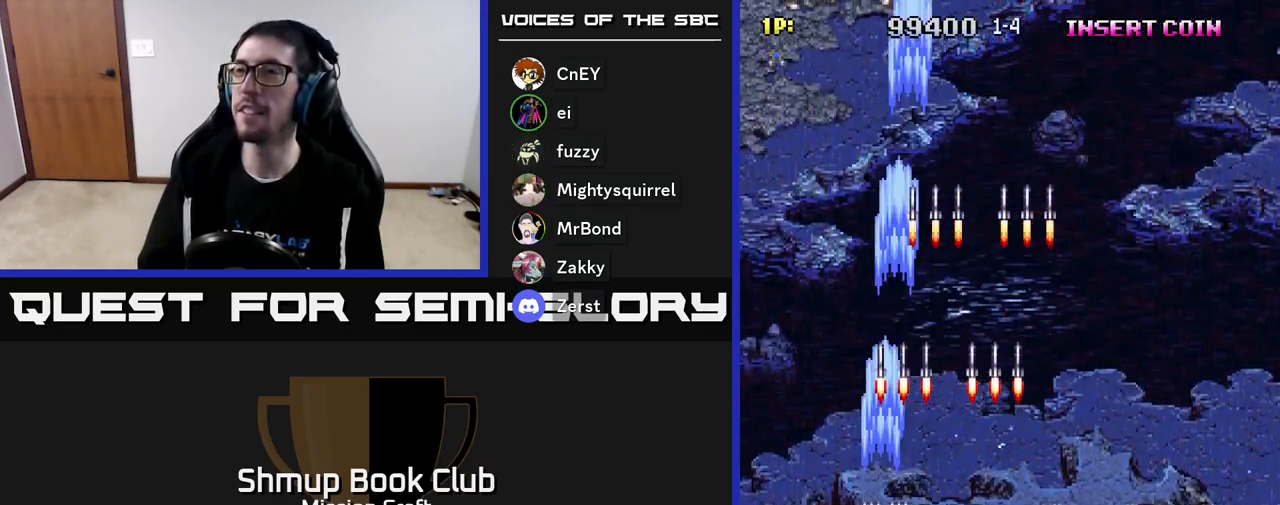
{"buttons": ["R2", "DPAD_RIGHT"], "left_stick": "center", "events": [[317, "DPAD_LEFT", "up"], [350, "DPAD_RIGHT", "down"]]}
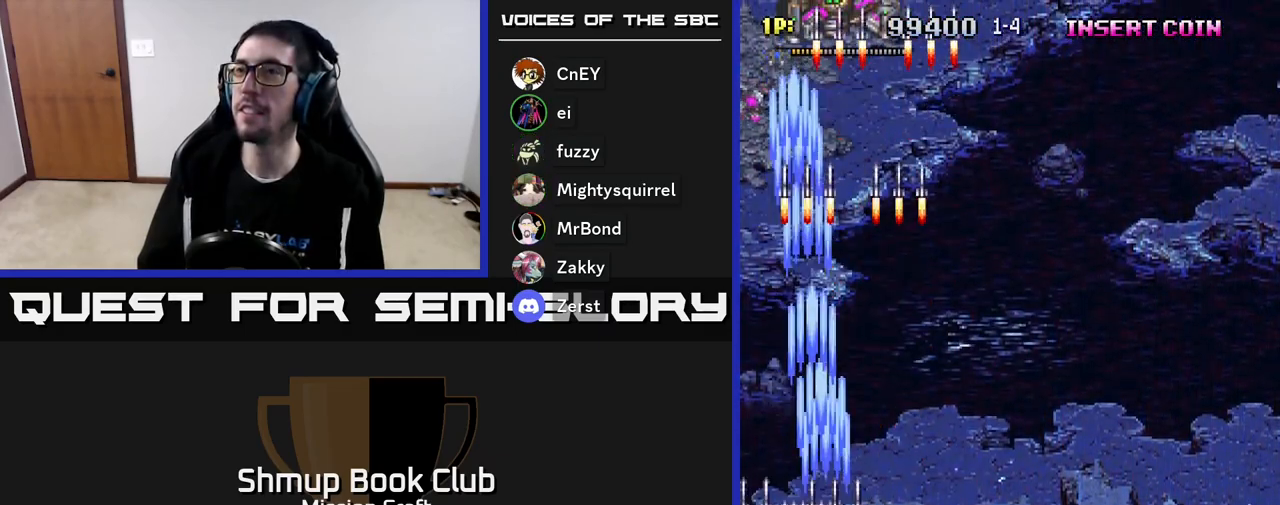
{"buttons": ["R2", "DPAD_DOWN"], "left_stick": "center", "events": [[133, "DPAD_RIGHT", "up"], [133, "DPAD_UP", "down"], [233, "DPAD_LEFT", "down"], [283, "DPAD_LEFT", "up"], [400, "DPAD_UP", "up"], [433, "DPAD_DOWN", "down"]]}
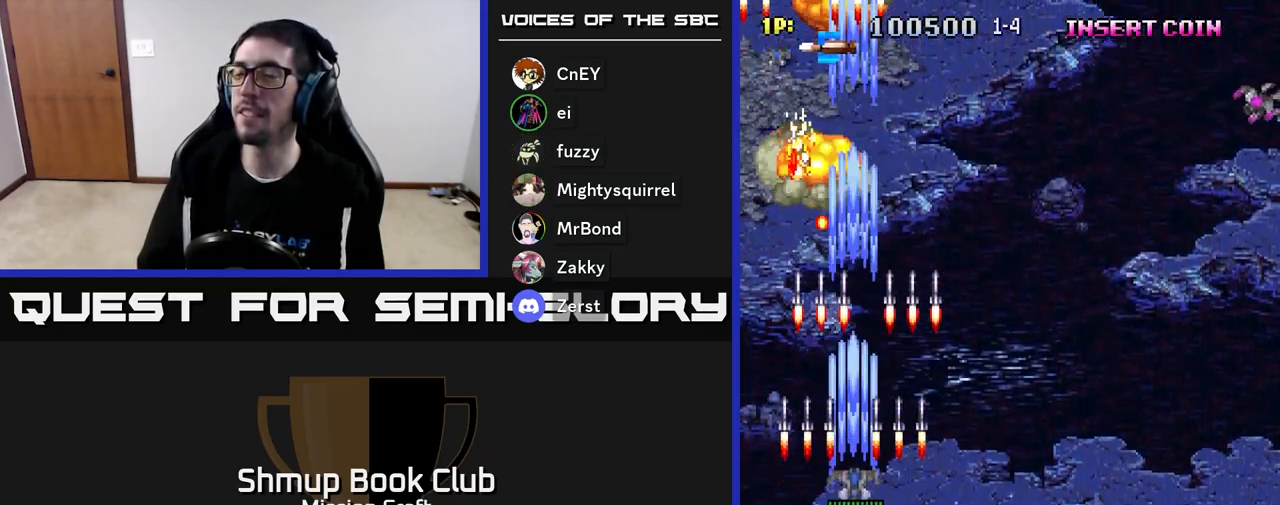
{"buttons": ["R2", "DPAD_RIGHT"], "left_stick": "center", "events": [[167, "DPAD_RIGHT", "down"], [267, "DPAD_DOWN", "up"]]}
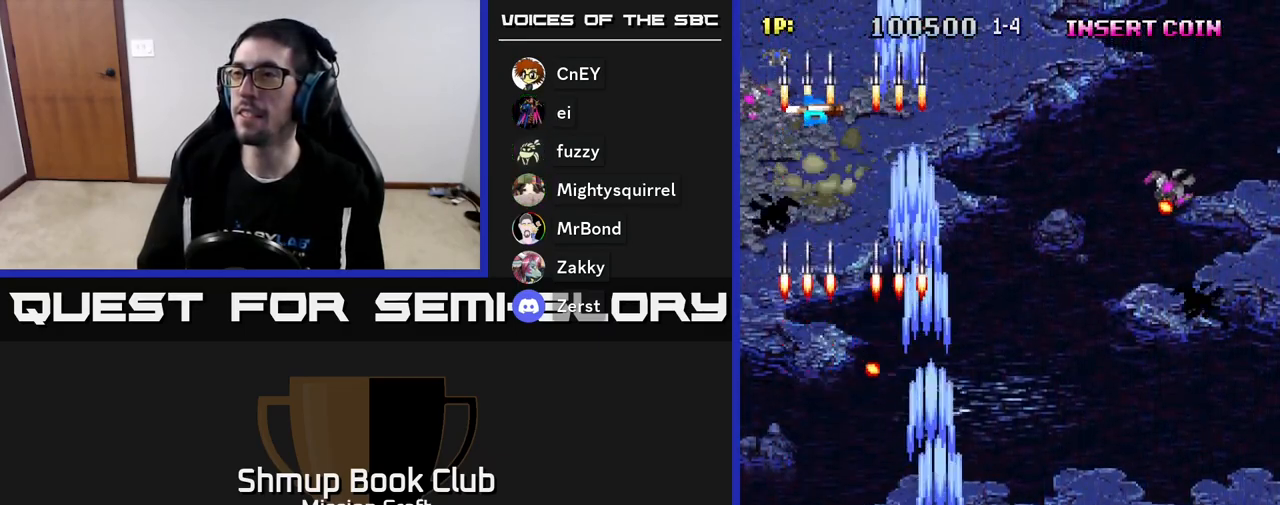
{"buttons": ["R2", "DPAD_RIGHT"], "left_stick": "center", "events": []}
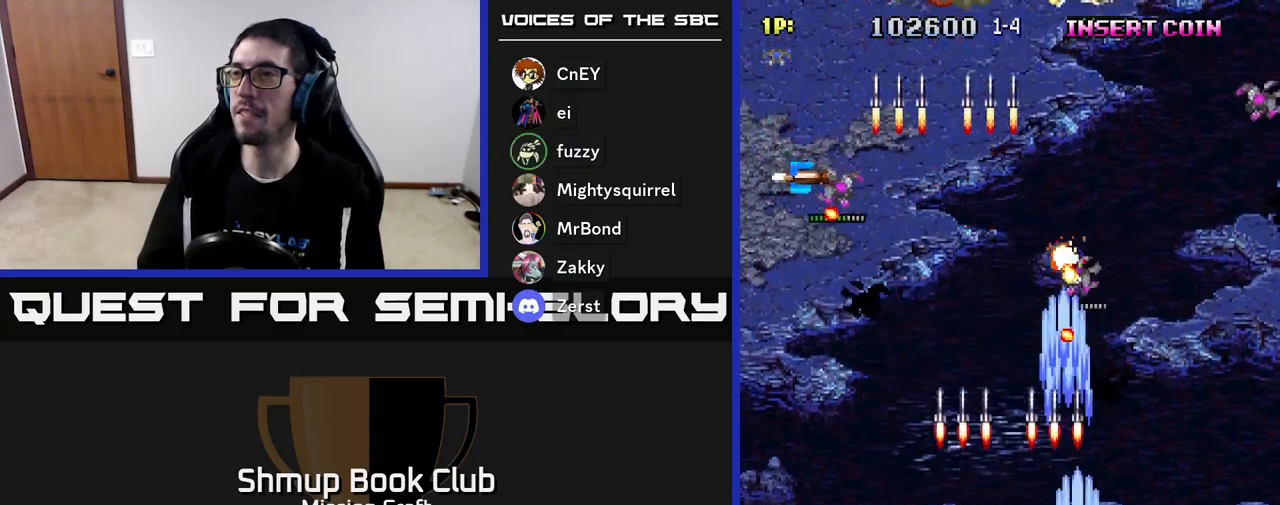
{"buttons": ["R2", "DPAD_LEFT"], "left_stick": "center", "events": [[283, "DPAD_RIGHT", "up"], [317, "DPAD_UP", "down"], [333, "DPAD_LEFT", "down"], [333, "DPAD_UP", "up"]]}
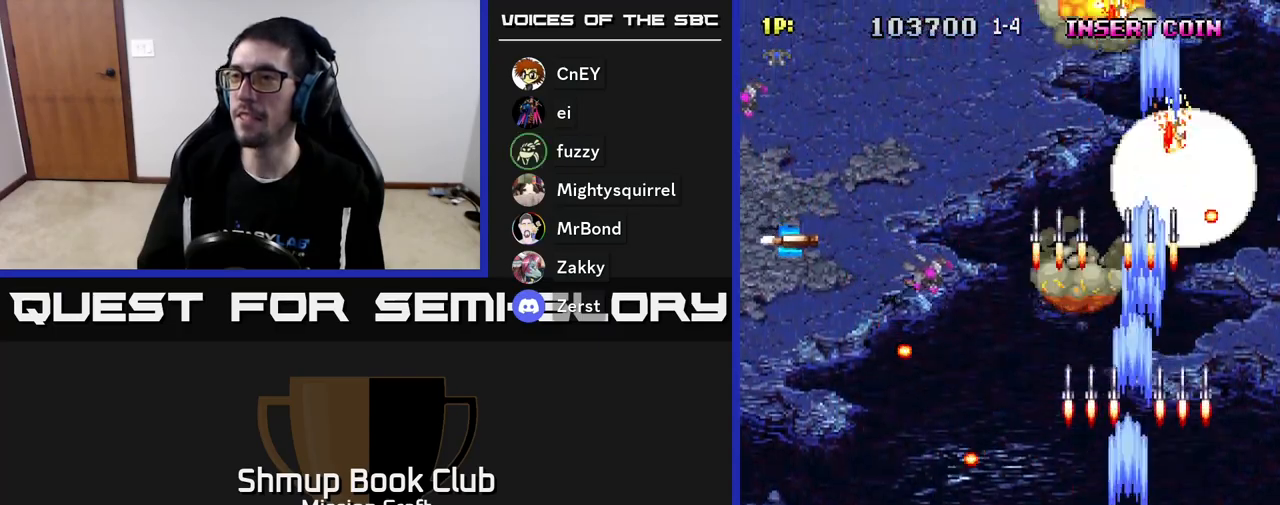
{"buttons": ["R2", "DPAD_LEFT"], "left_stick": "center", "events": [[267, "DPAD_DOWN", "down"], [317, "DPAD_LEFT", "up"], [367, "DPAD_LEFT", "down"], [450, "DPAD_DOWN", "up"]]}
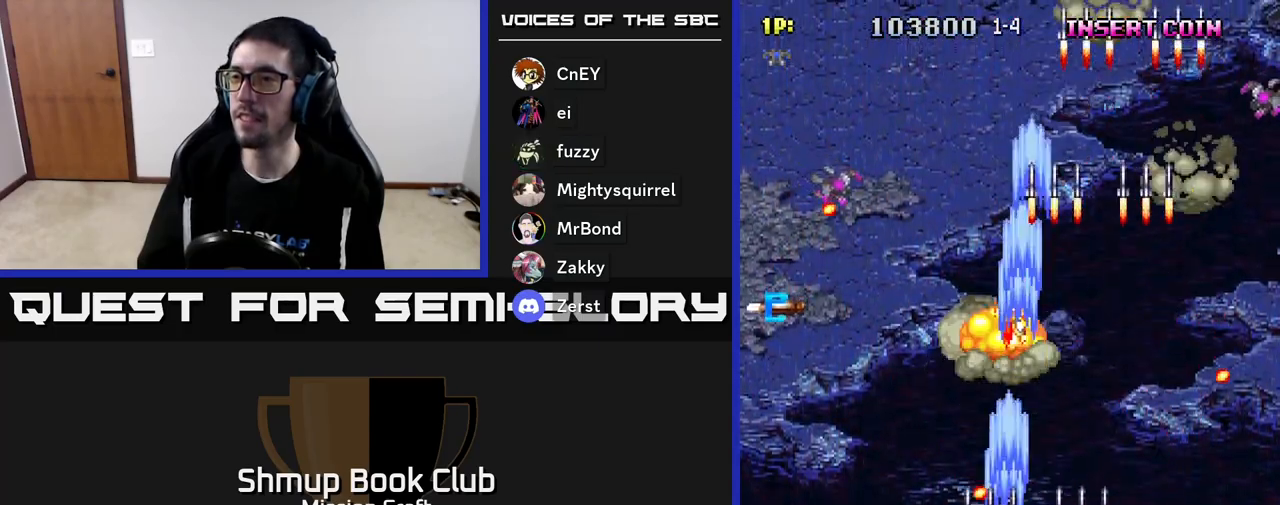
{"buttons": ["R2", "DPAD_UP", "DPAD_LEFT"], "left_stick": "center", "events": [[250, "DPAD_UP", "down"]]}
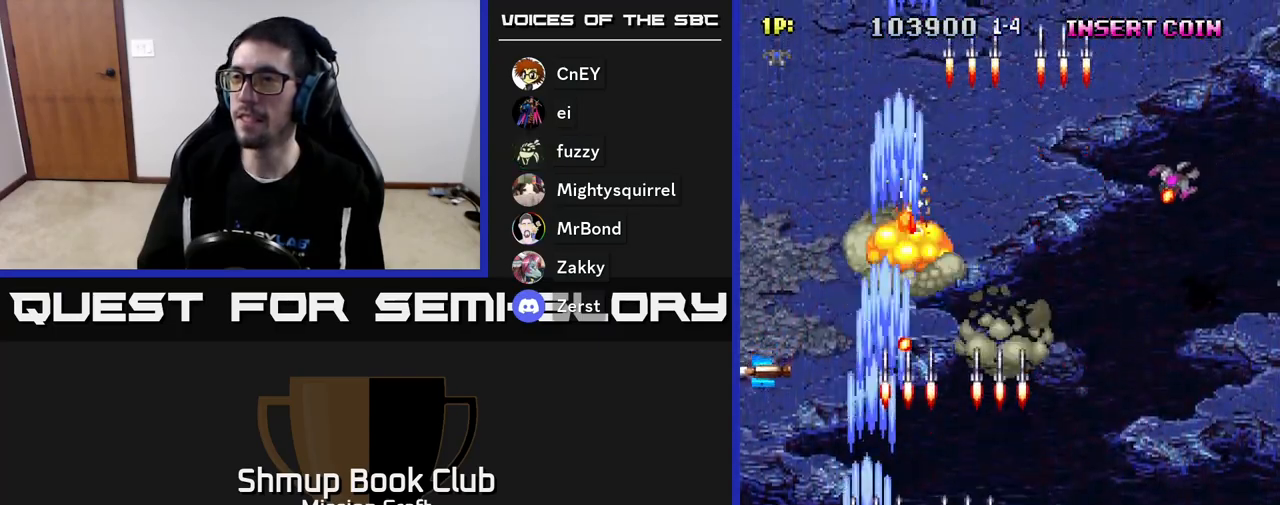
{"buttons": ["R2"], "left_stick": "center", "events": [[250, "DPAD_LEFT", "up"], [500, "DPAD_UP", "up"]]}
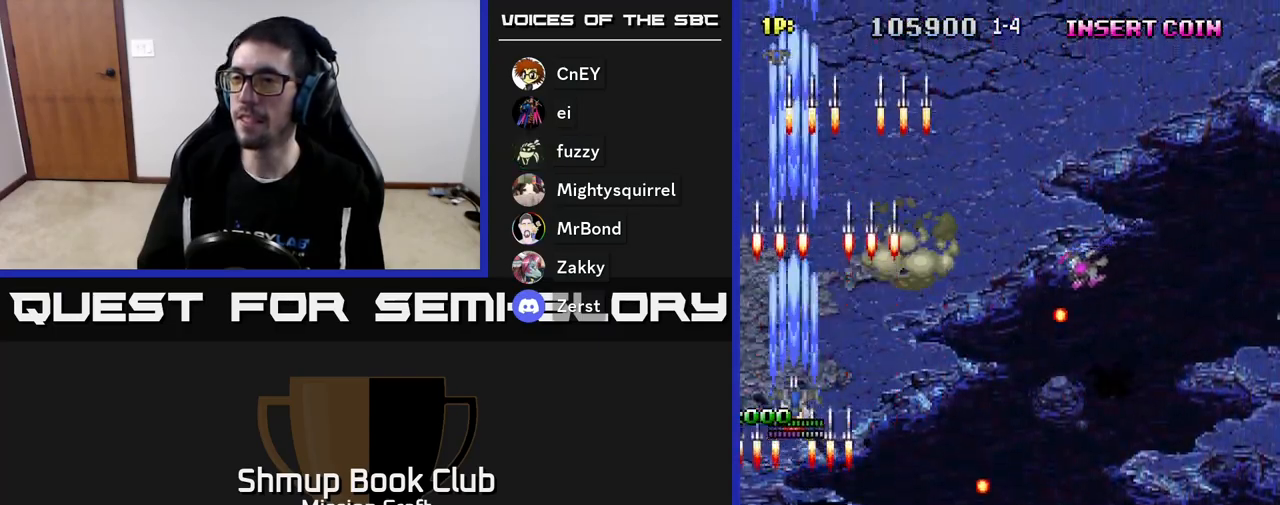
{"buttons": ["R2", "DPAD_DOWN", "DPAD_RIGHT"], "left_stick": "center", "events": [[50, "DPAD_DOWN", "down"], [67, "DPAD_RIGHT", "down"]]}
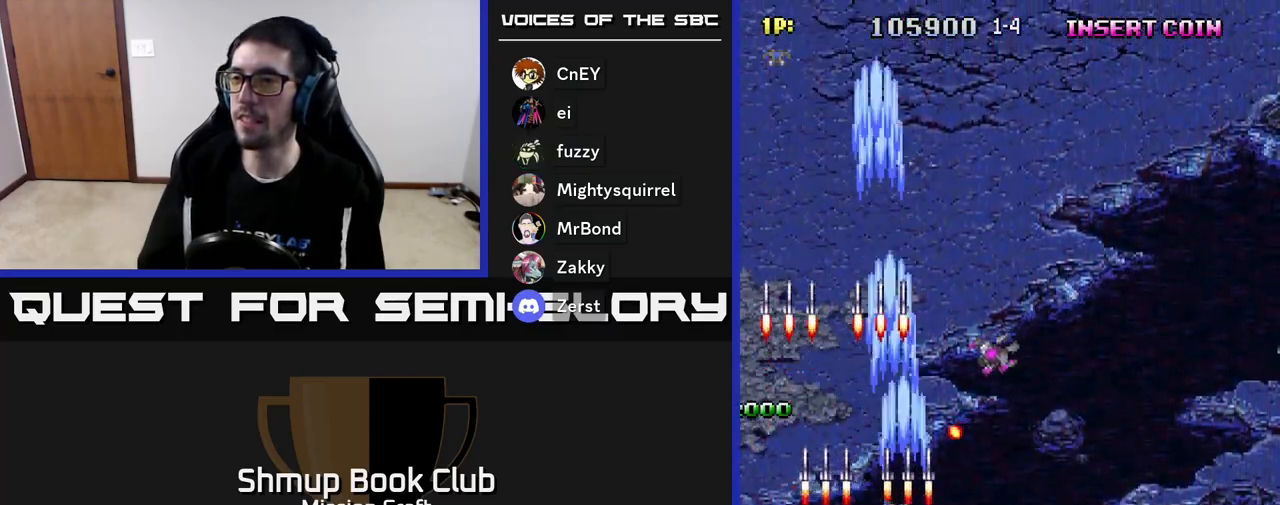
{"buttons": ["R2", "DPAD_RIGHT"], "left_stick": "center", "events": [[217, "DPAD_DOWN", "up"]]}
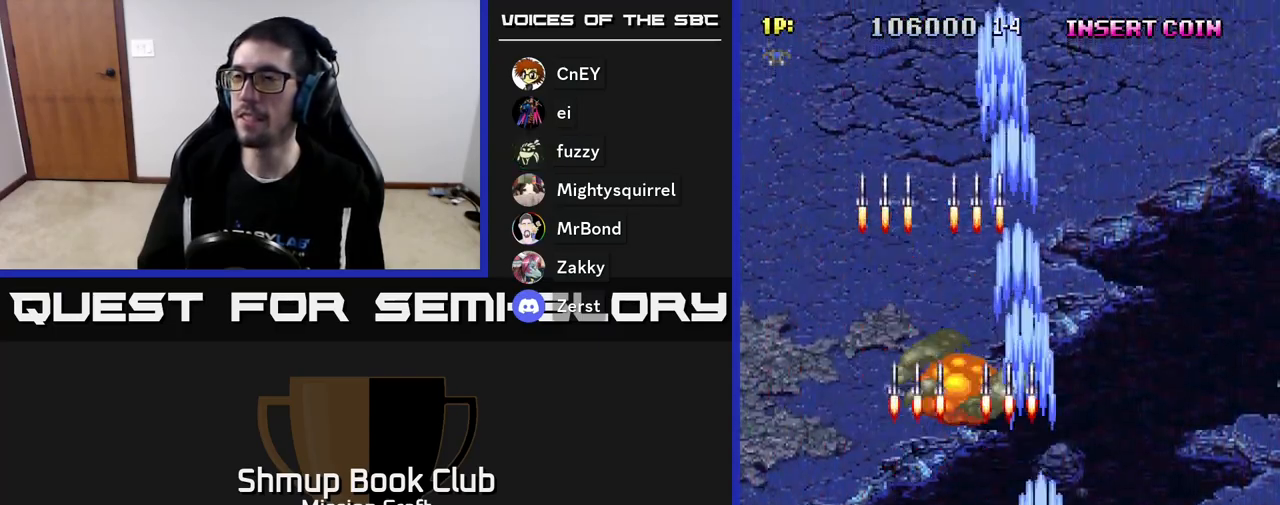
{"buttons": ["R2", "DPAD_DOWN", "DPAD_RIGHT"], "left_stick": "center", "events": [[500, "DPAD_DOWN", "down"]]}
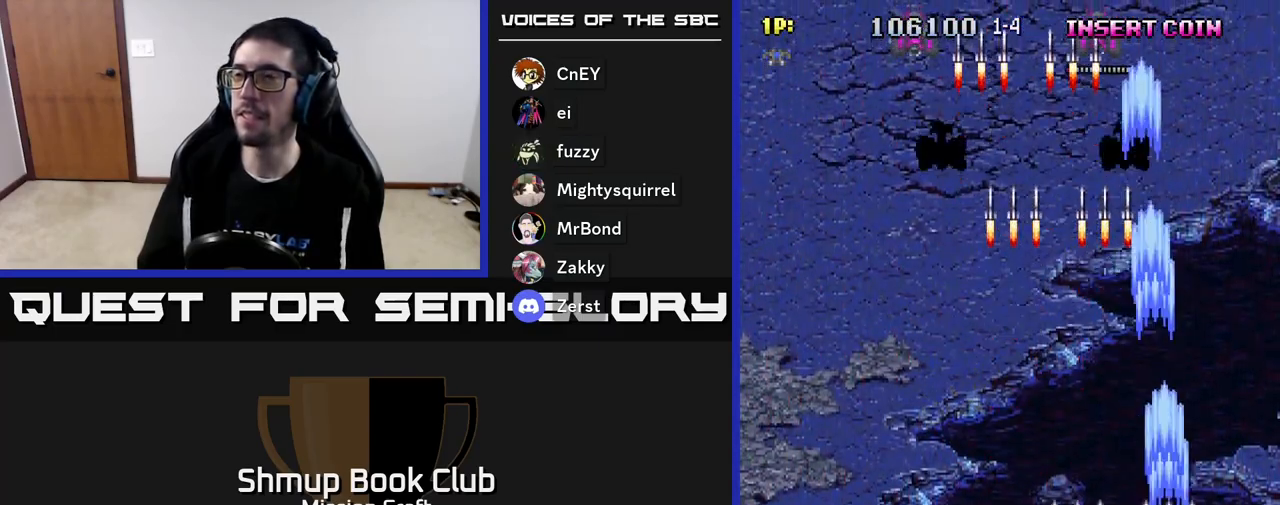
{"buttons": ["R2", "DPAD_LEFT"], "left_stick": "center", "events": [[67, "DPAD_RIGHT", "up"], [83, "DPAD_DOWN", "up"], [117, "DPAD_LEFT", "down"]]}
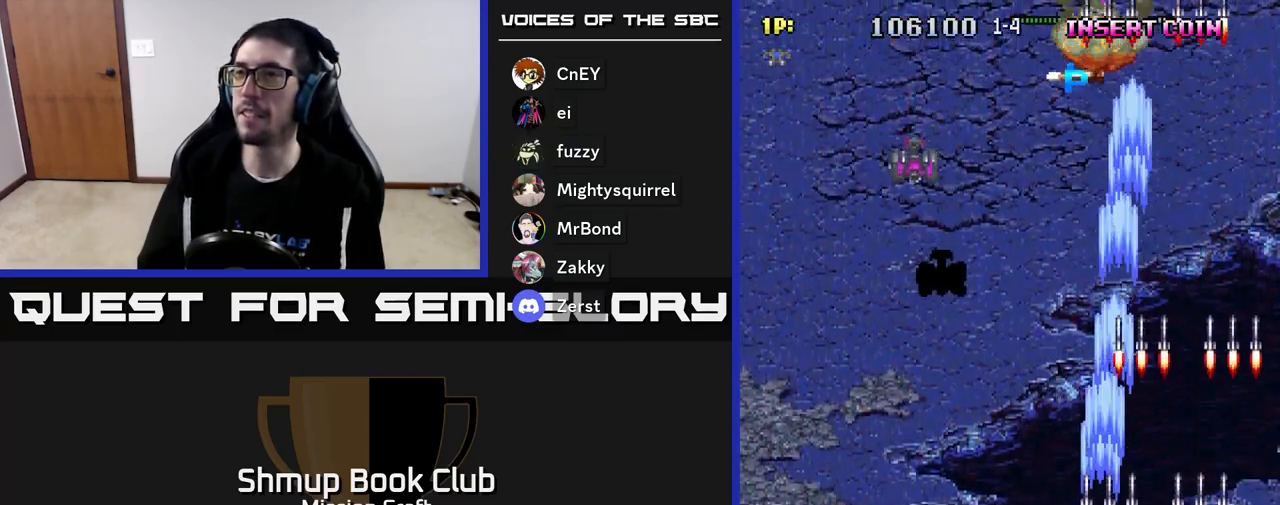
{"buttons": ["R2", "DPAD_UP", "DPAD_LEFT"], "left_stick": "center", "events": [[433, "DPAD_UP", "down"]]}
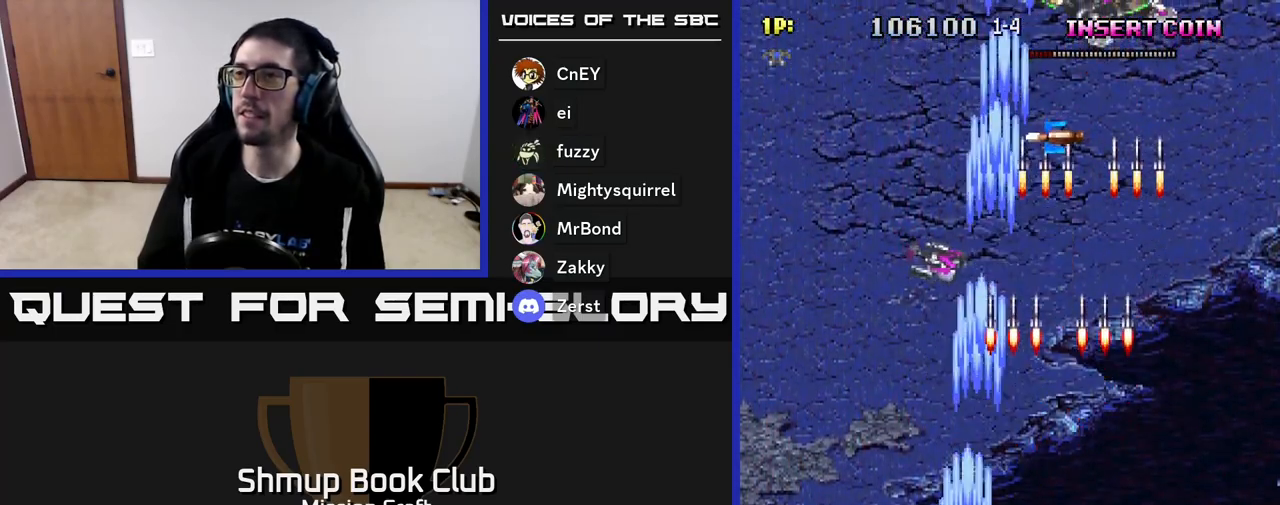
{"buttons": ["R2", "DPAD_UP", "DPAD_RIGHT"], "left_stick": "center", "events": [[117, "DPAD_LEFT", "up"], [317, "DPAD_RIGHT", "down"]]}
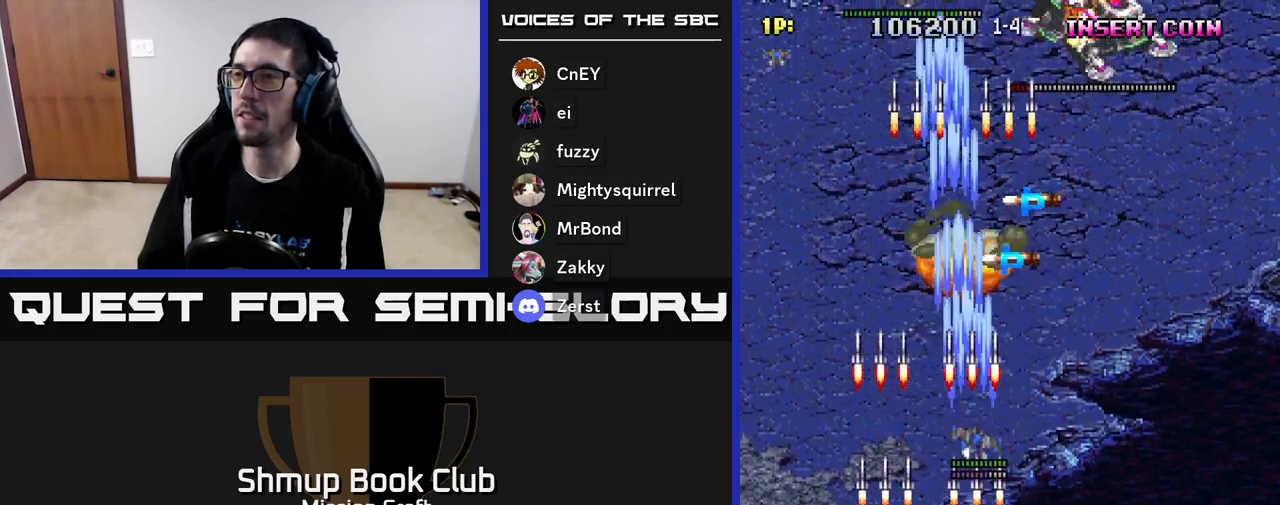
{"buttons": ["R2", "DPAD_UP", "DPAD_RIGHT"], "left_stick": "center", "events": [[50, "DPAD_RIGHT", "up"], [483, "DPAD_RIGHT", "down"]]}
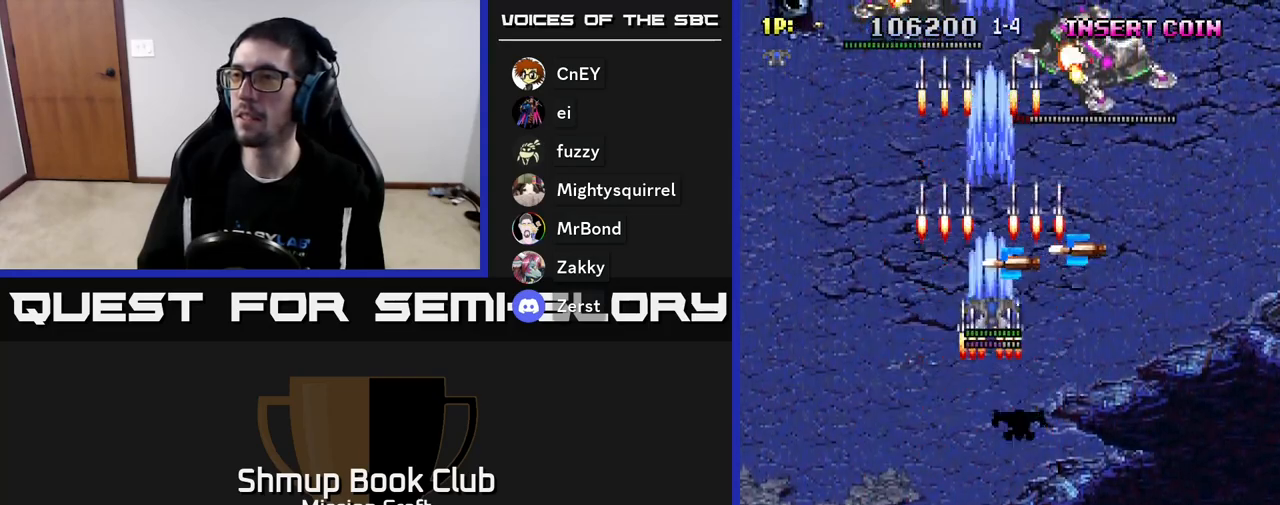
{"buttons": ["R2", "DPAD_RIGHT"], "left_stick": "center", "events": [[467, "DPAD_UP", "up"]]}
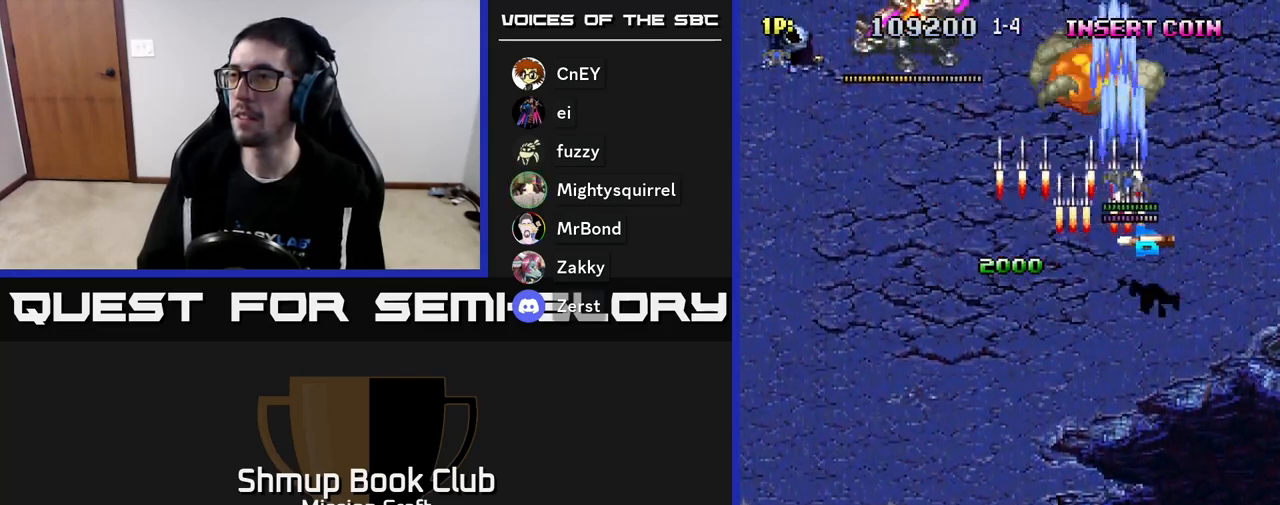
{"buttons": ["R2", "DPAD_LEFT"], "left_stick": "center", "events": [[50, "DPAD_DOWN", "down"], [67, "DPAD_RIGHT", "up"], [133, "DPAD_LEFT", "down"], [500, "DPAD_DOWN", "up"]]}
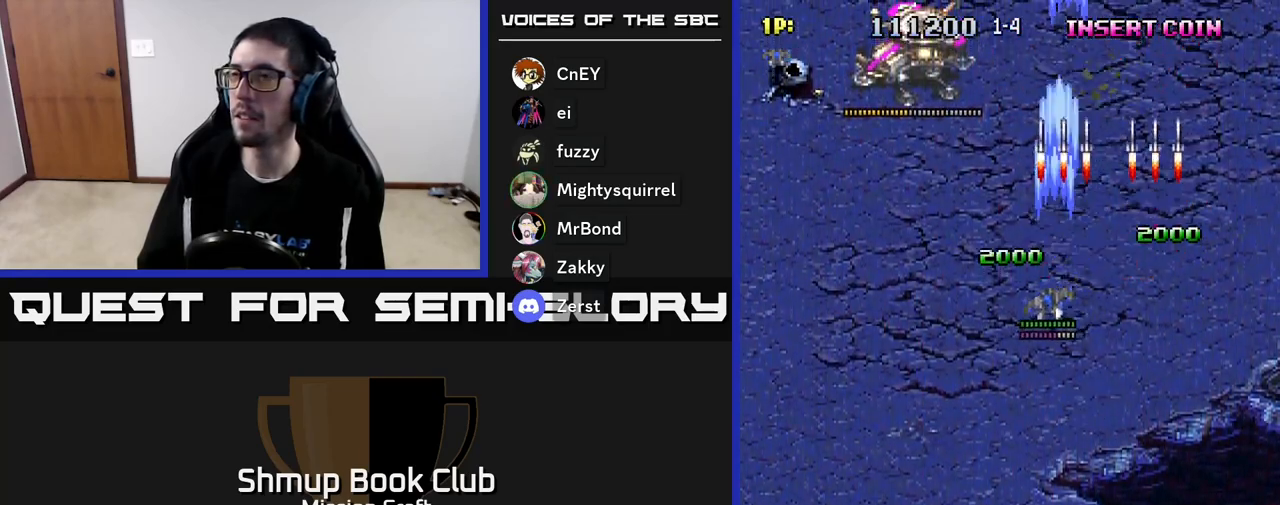
{"buttons": ["R2", "DPAD_DOWN"], "left_stick": "center", "events": [[483, "DPAD_LEFT", "up"], [500, "DPAD_DOWN", "down"]]}
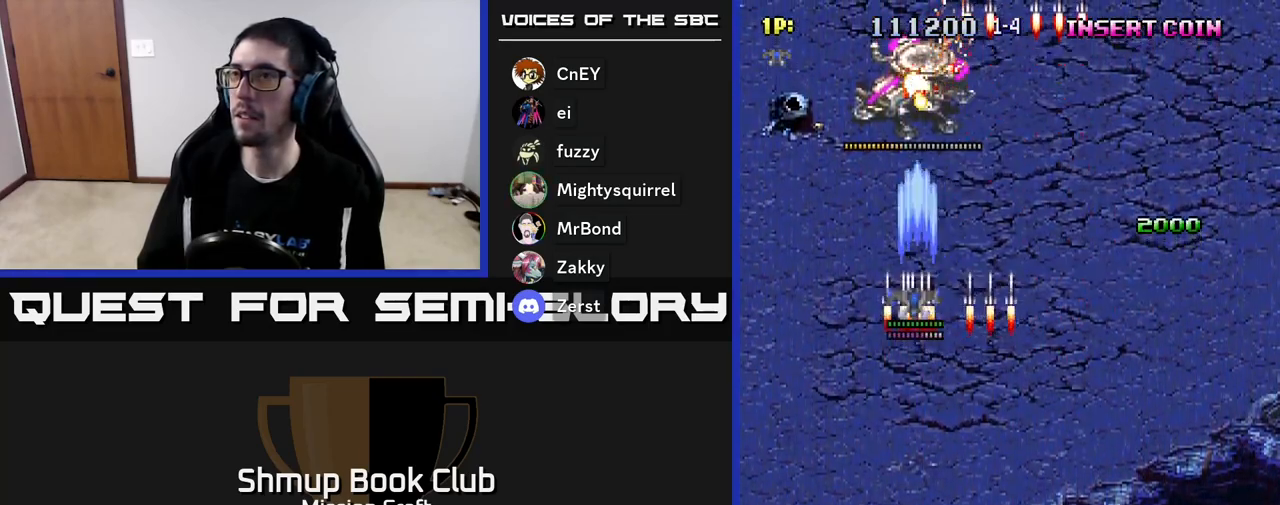
{"buttons": ["R2", "DPAD_DOWN", "DPAD_RIGHT"], "left_stick": "center", "events": [[183, "DPAD_RIGHT", "down"]]}
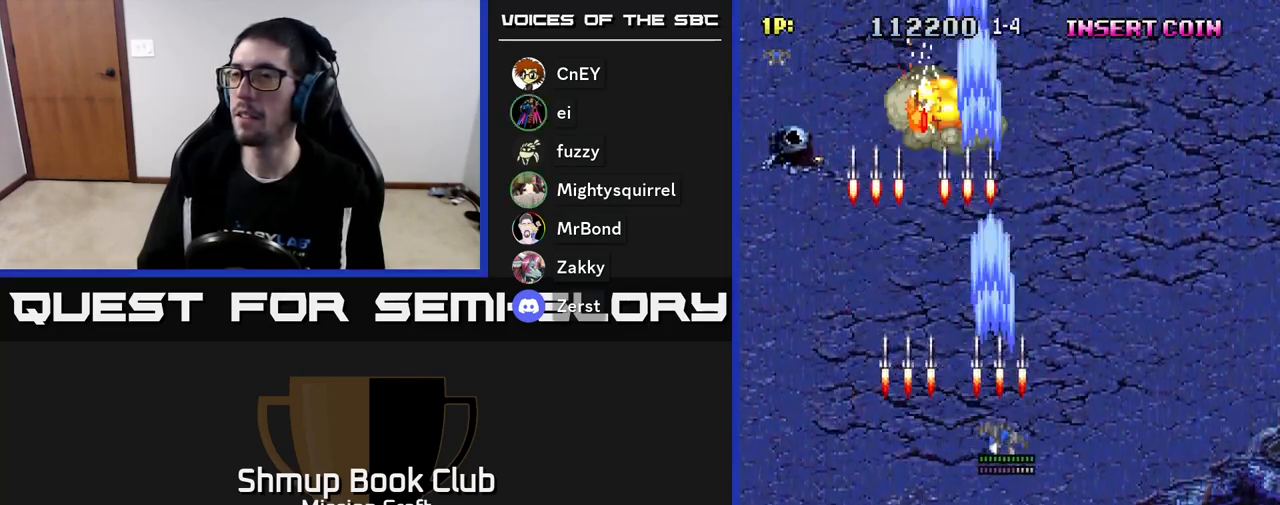
{"buttons": ["R2", "DPAD_DOWN", "DPAD_RIGHT"], "left_stick": "center", "events": []}
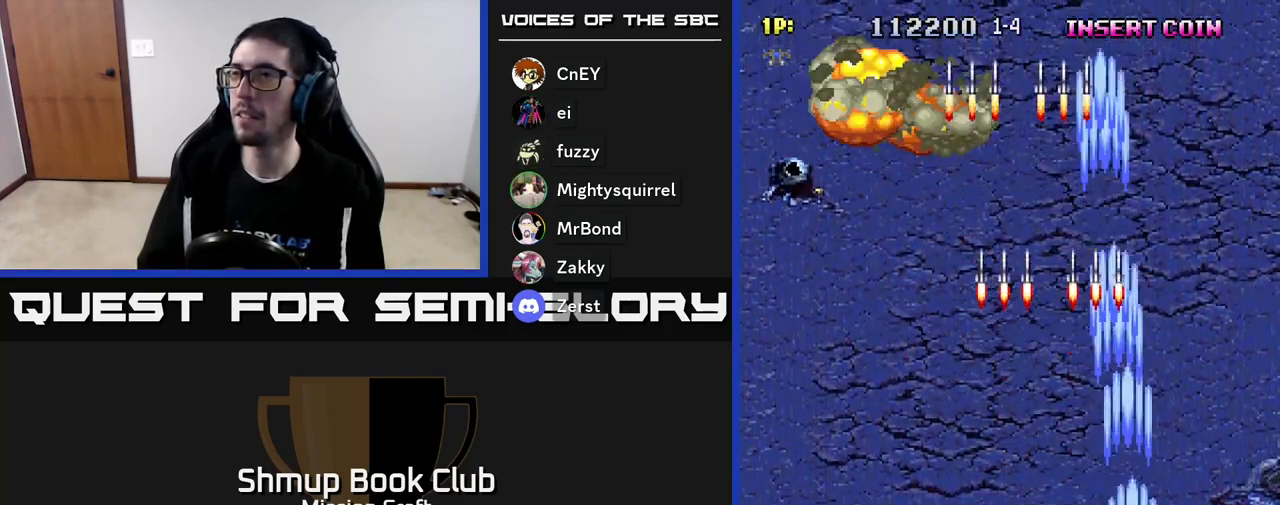
{"buttons": ["R2", "DPAD_LEFT"], "left_stick": "center", "events": [[150, "DPAD_RIGHT", "up"], [217, "DPAD_DOWN", "up"], [217, "DPAD_LEFT", "down"]]}
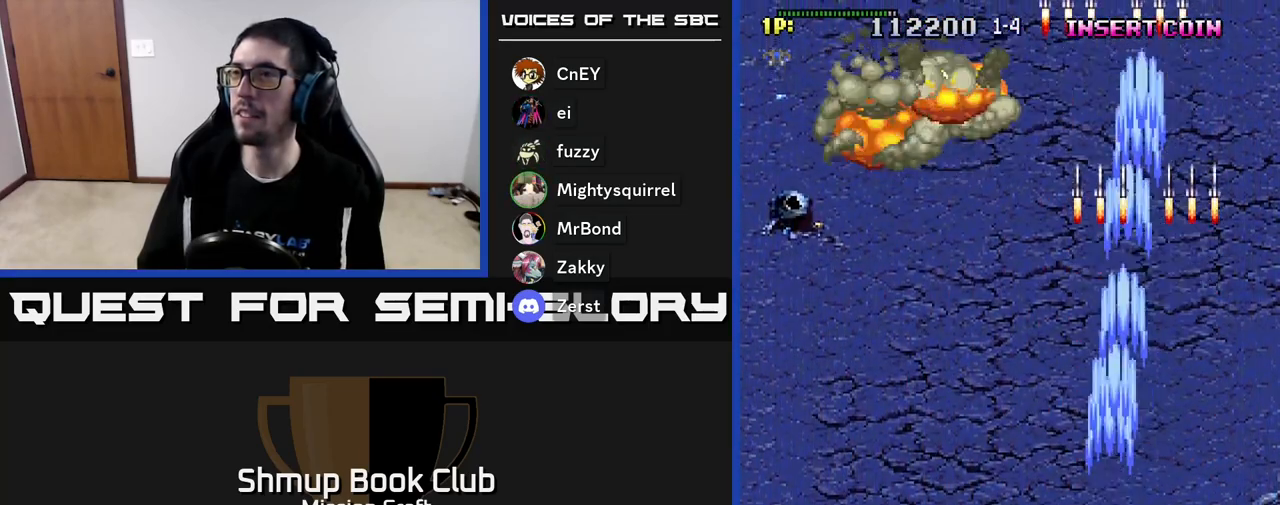
{"buttons": ["R2", "DPAD_LEFT"], "left_stick": "center", "events": []}
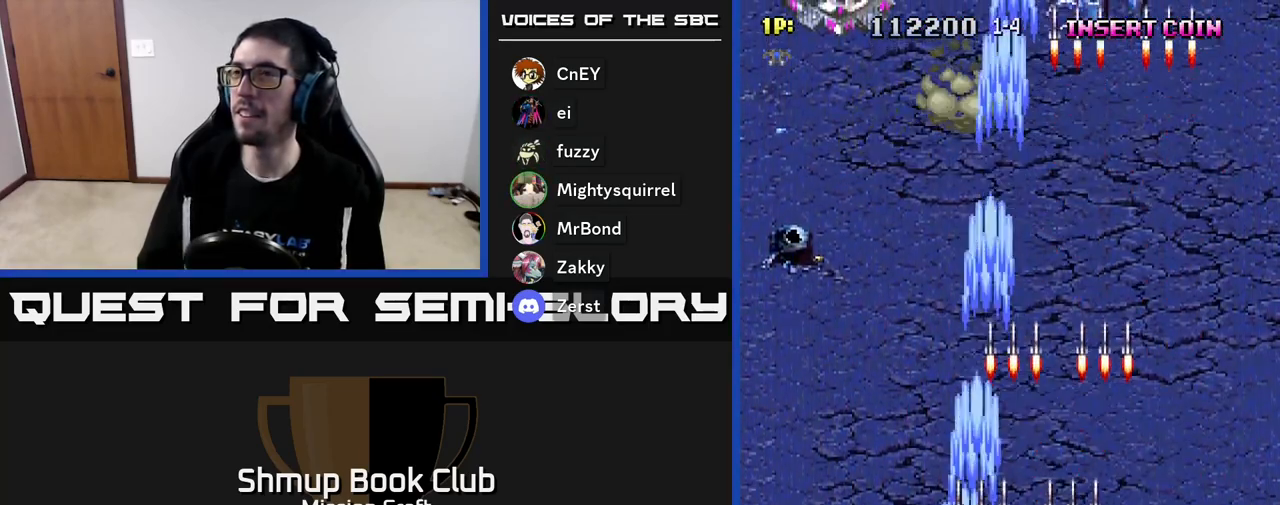
{"buttons": ["R2", "DPAD_UP"], "left_stick": "center", "events": [[283, "DPAD_UP", "down"], [367, "DPAD_LEFT", "up"]]}
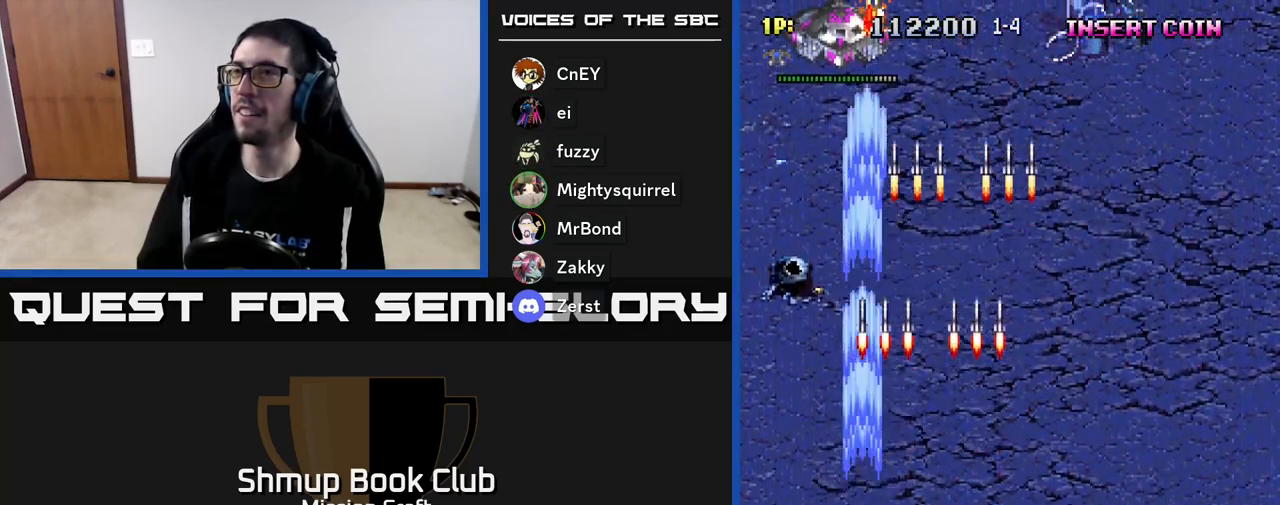
{"buttons": ["R2", "DPAD_UP"], "left_stick": "center", "events": []}